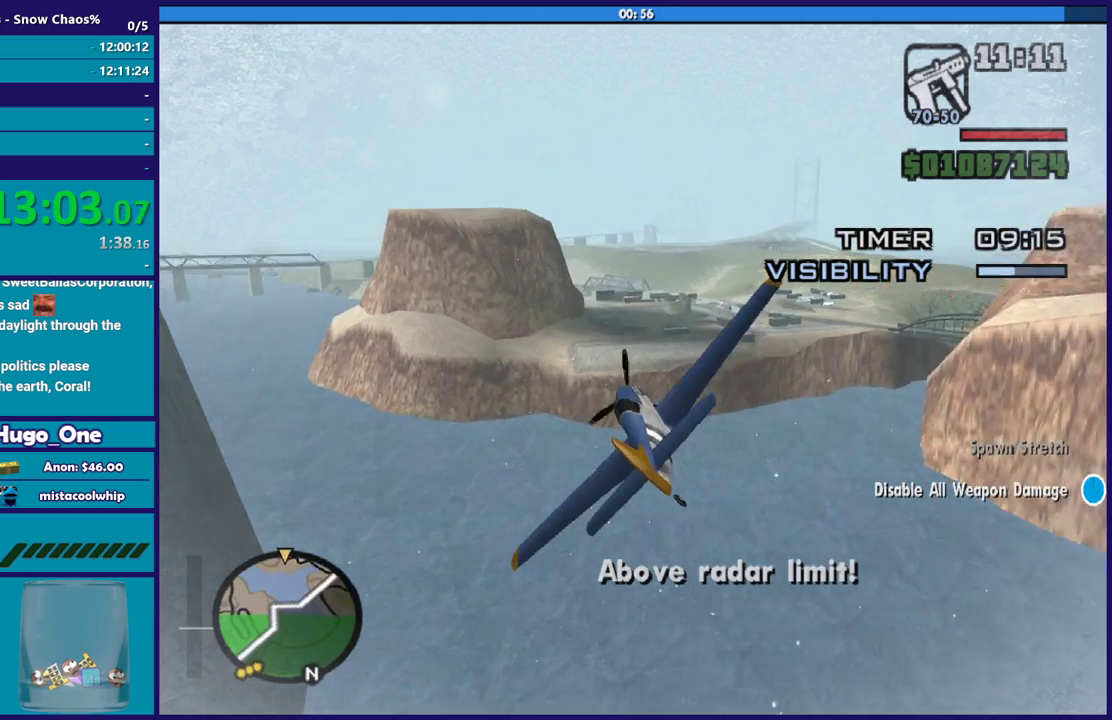
Gameplay with a controller (Xbox layout); each line is a JSON object with the inputs held at the frame after it. "events" lists button and stick changes between this image and that frame as [ms after this image, input, new state], when the widget could be followed in between. Not read: right_stick.
{"buttons": ["R2"], "left_stick": "up-left", "events": [[67, "left_stick", "up-left"], [267, "left_stick", "right"], [434, "left_stick", "up-left"]]}
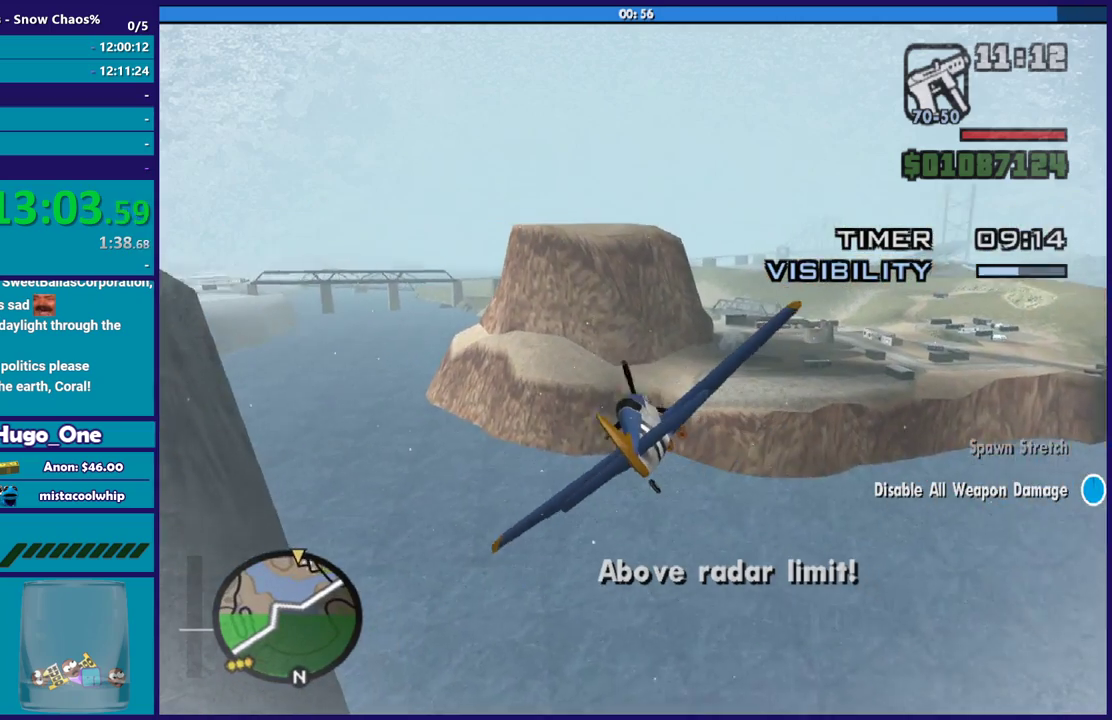
{"buttons": ["R2"], "left_stick": "center", "events": [[33, "left_stick", "left"], [100, "left_stick", "down-left"], [200, "left_stick", "center"]]}
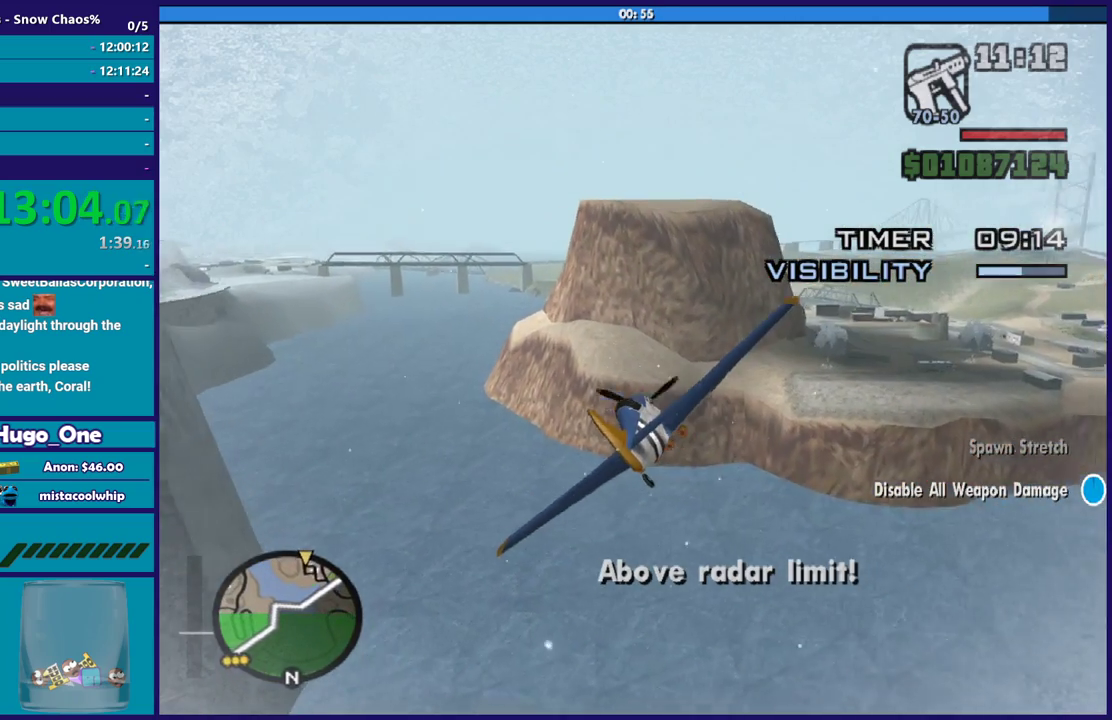
{"buttons": ["R2"], "left_stick": "down-right", "events": [[200, "left_stick", "left"], [301, "left_stick", "center"], [467, "left_stick", "down-right"]]}
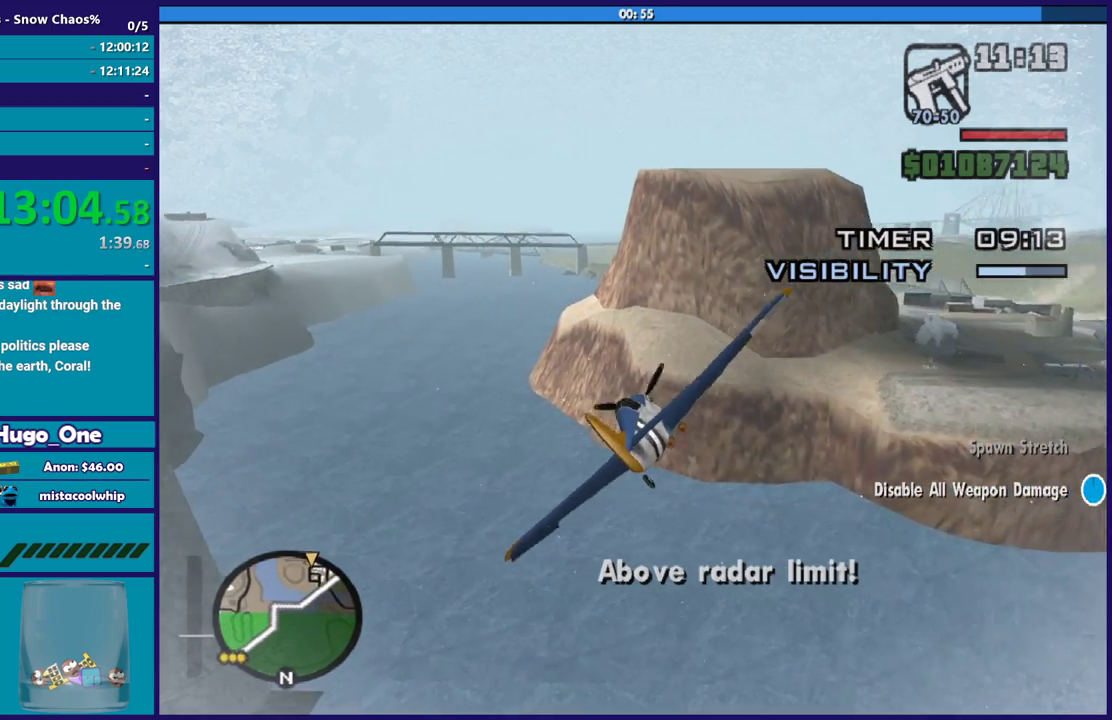
{"buttons": ["R2"], "left_stick": "center", "events": [[33, "left_stick", "right"], [100, "left_stick", "center"]]}
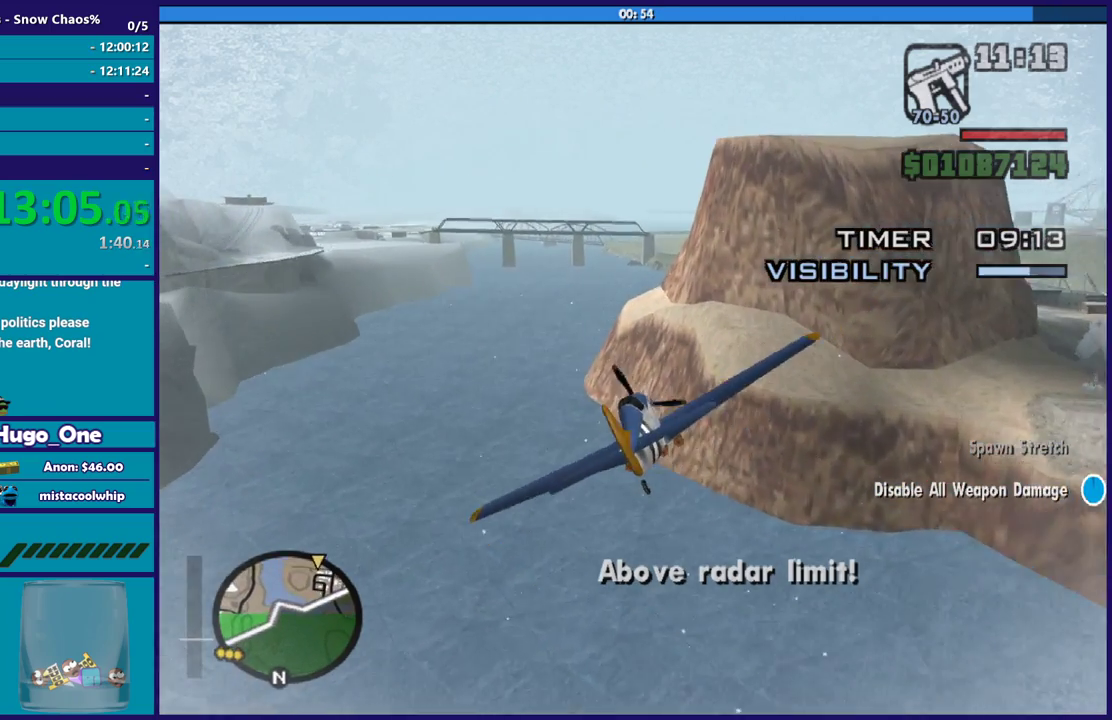
{"buttons": ["R2"], "left_stick": "up-left", "events": [[234, "left_stick", "right"], [401, "left_stick", "up-left"]]}
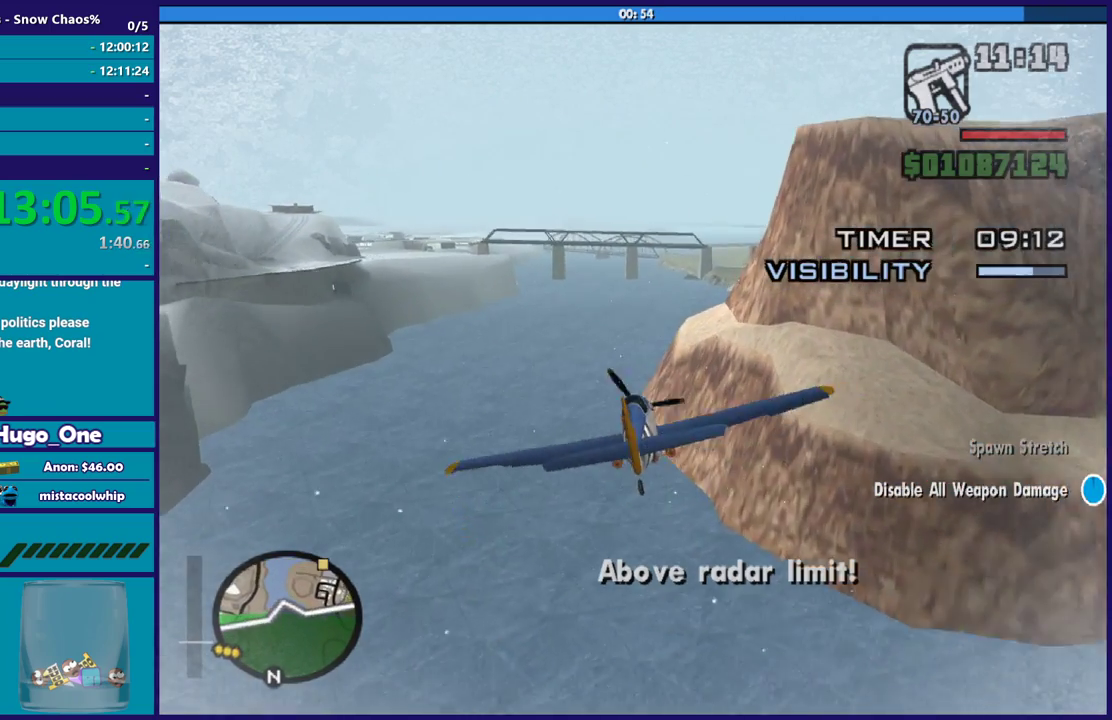
{"buttons": ["R2"], "left_stick": "center", "events": [[33, "left_stick", "center"]]}
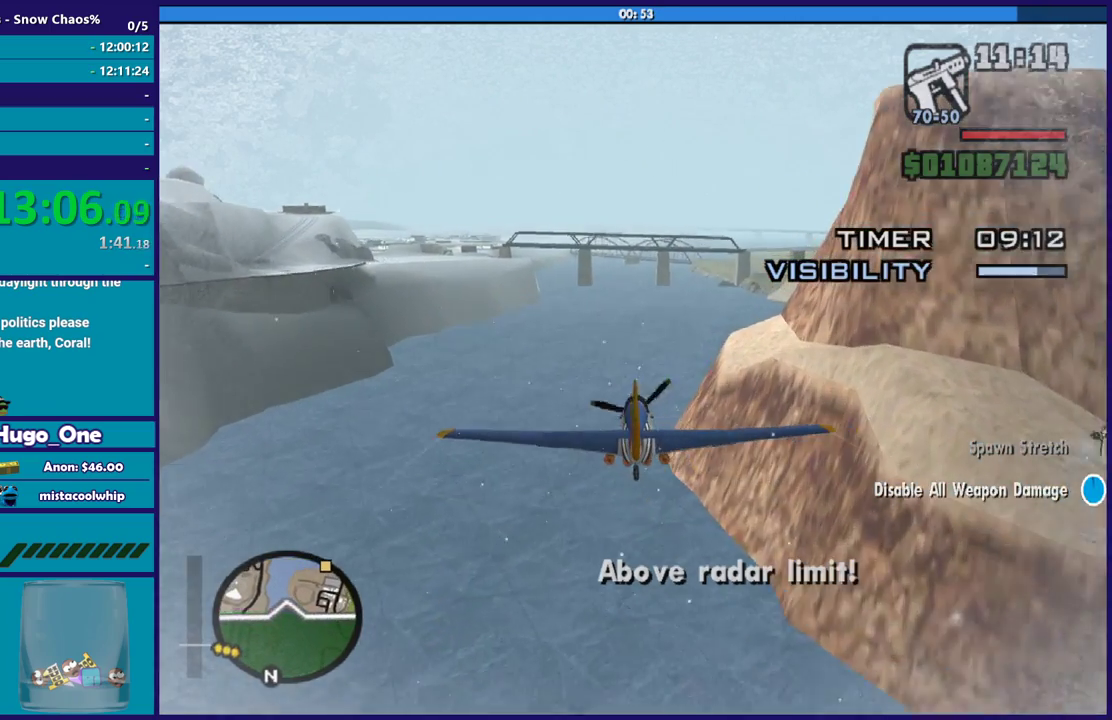
{"buttons": ["R2"], "left_stick": "center", "events": [[34, "left_stick", "down-right"], [167, "left_stick", "center"]]}
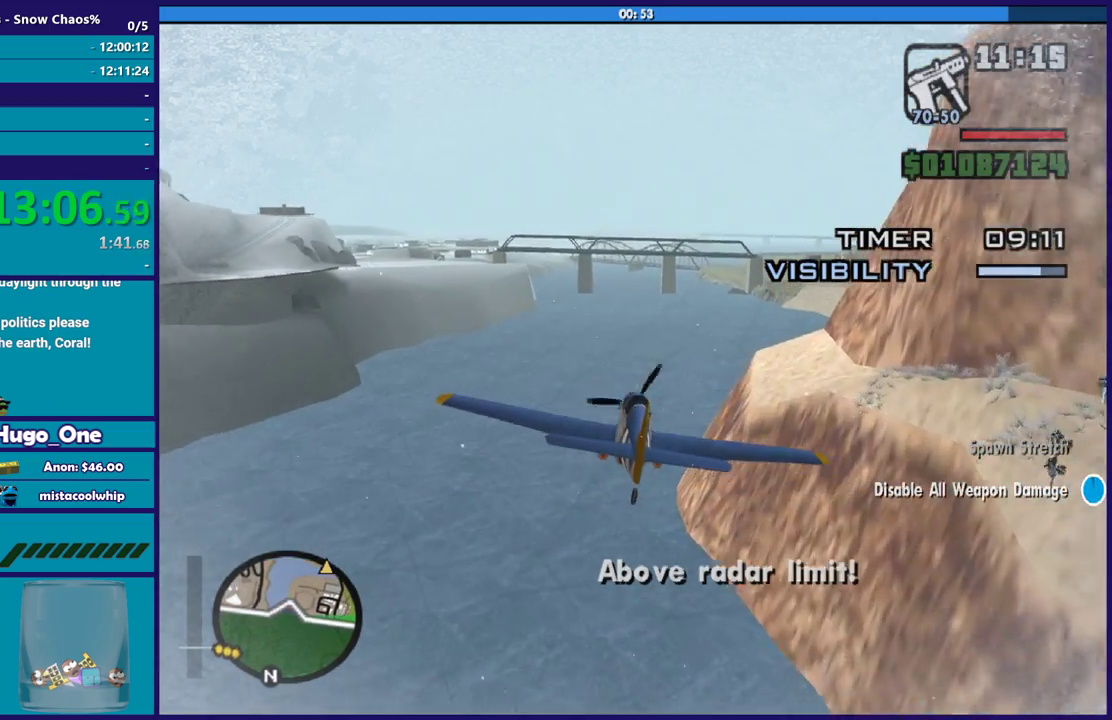
{"buttons": ["R2"], "left_stick": "center", "events": [[33, "left_stick", "up-left"], [167, "left_stick", "center"]]}
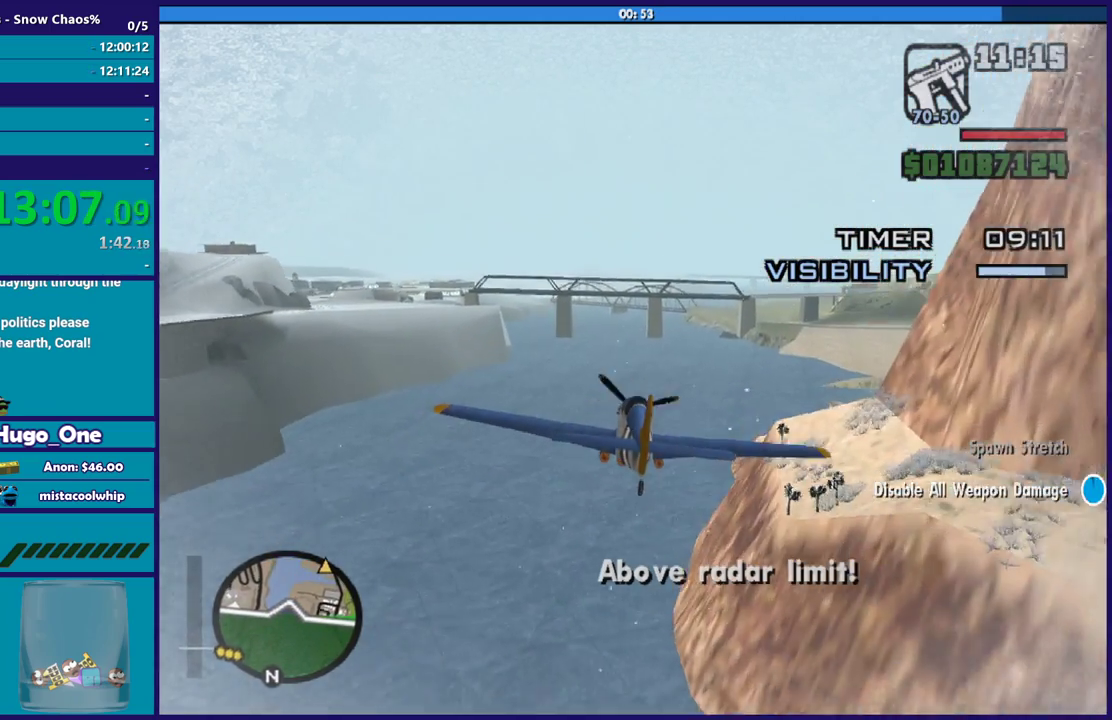
{"buttons": ["R2"], "left_stick": "down-right", "events": [[367, "left_stick", "up"], [501, "left_stick", "down-right"]]}
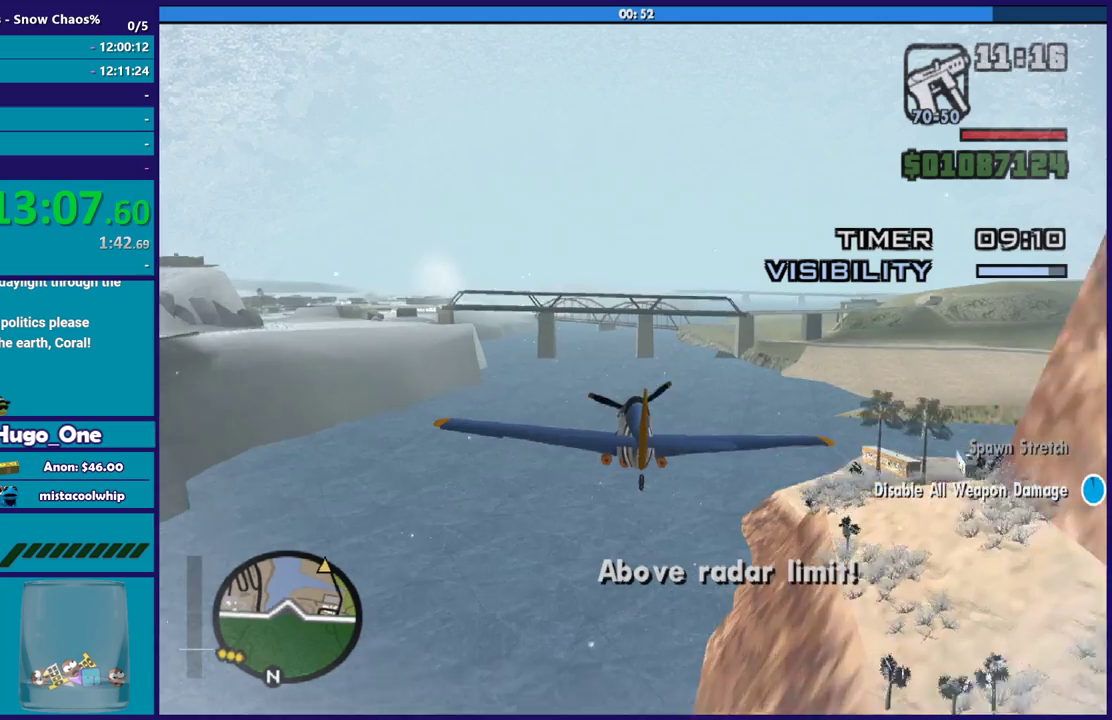
{"buttons": ["R2"], "left_stick": "center", "events": [[200, "left_stick", "center"]]}
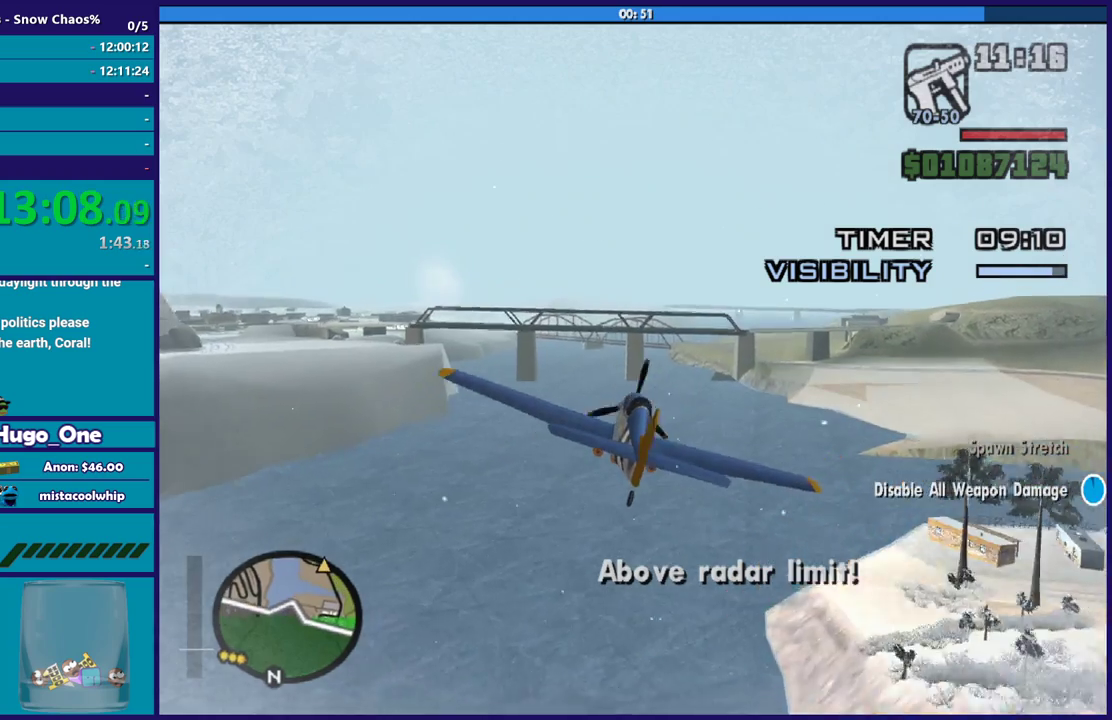
{"buttons": ["R2"], "left_stick": "center", "events": [[67, "left_stick", "left"], [134, "left_stick", "up-left"], [234, "left_stick", "center"], [301, "left_stick", "up"], [467, "left_stick", "center"]]}
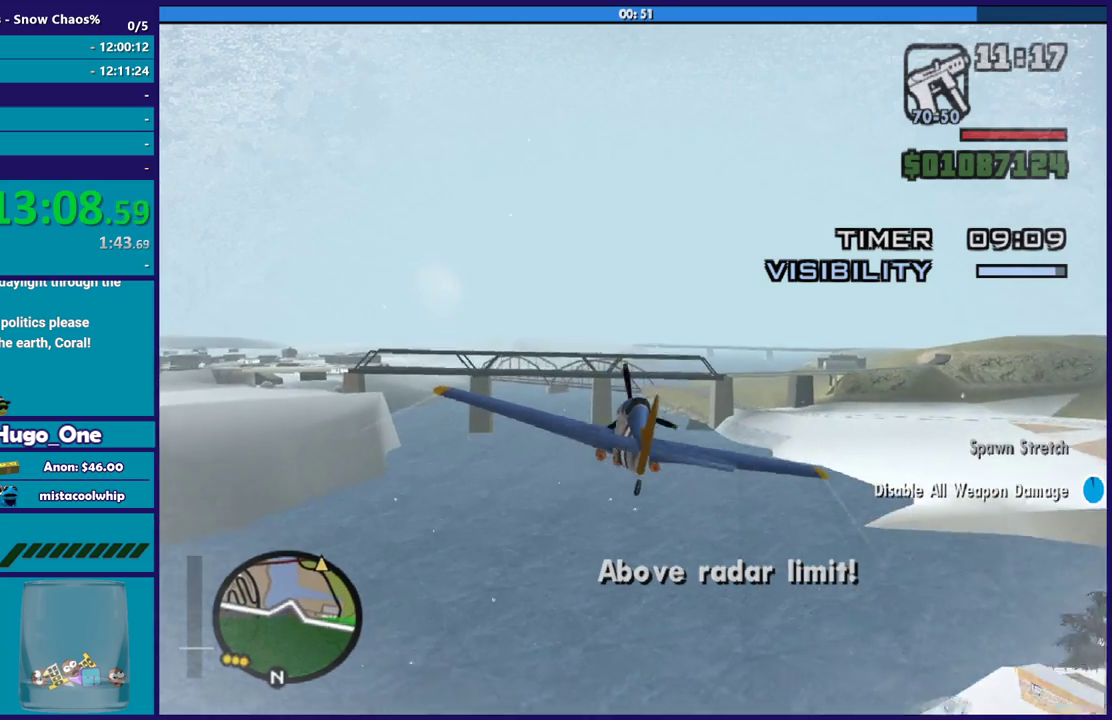
{"buttons": ["R2"], "left_stick": "center", "events": [[233, "left_stick", "right"], [400, "left_stick", "center"]]}
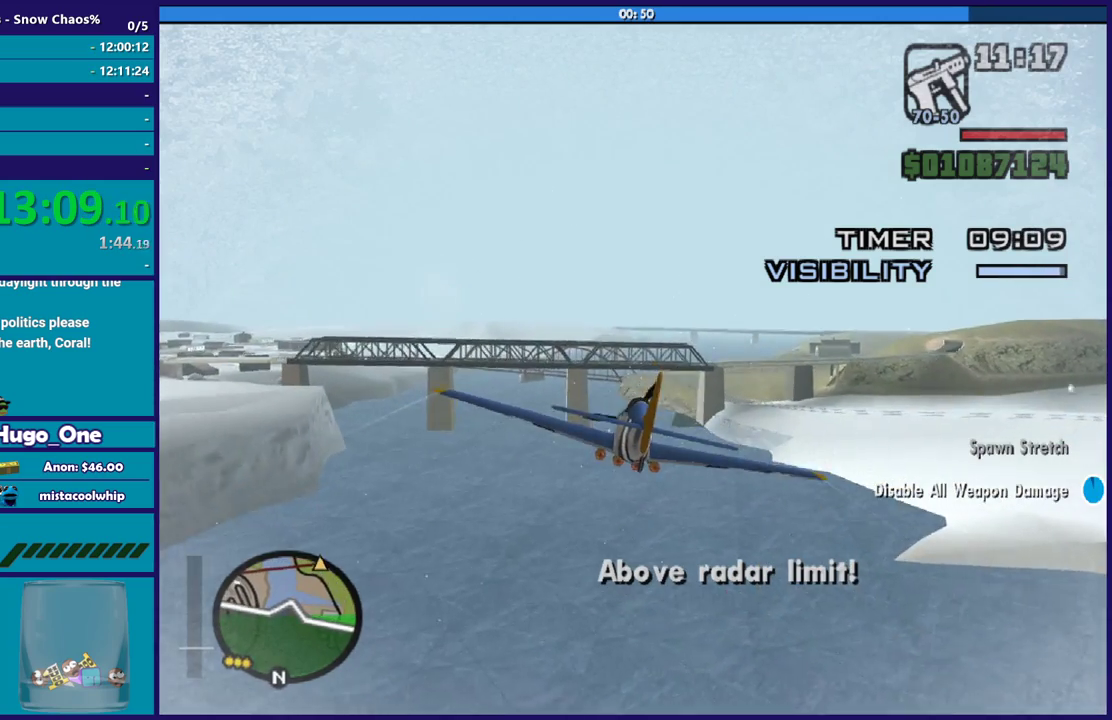
{"buttons": ["R2"], "left_stick": "center", "events": [[267, "left_stick", "down-left"], [367, "left_stick", "center"]]}
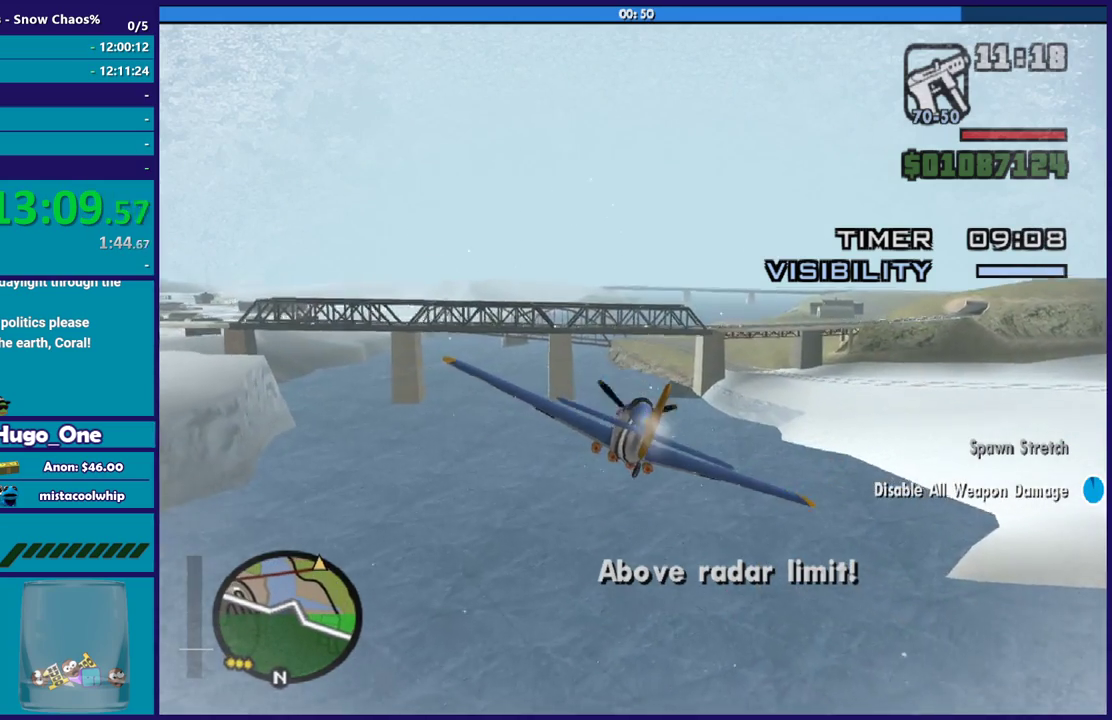
{"buttons": ["R2"], "left_stick": "up-left", "events": [[34, "left_stick", "down"], [167, "left_stick", "center"], [501, "left_stick", "up-left"]]}
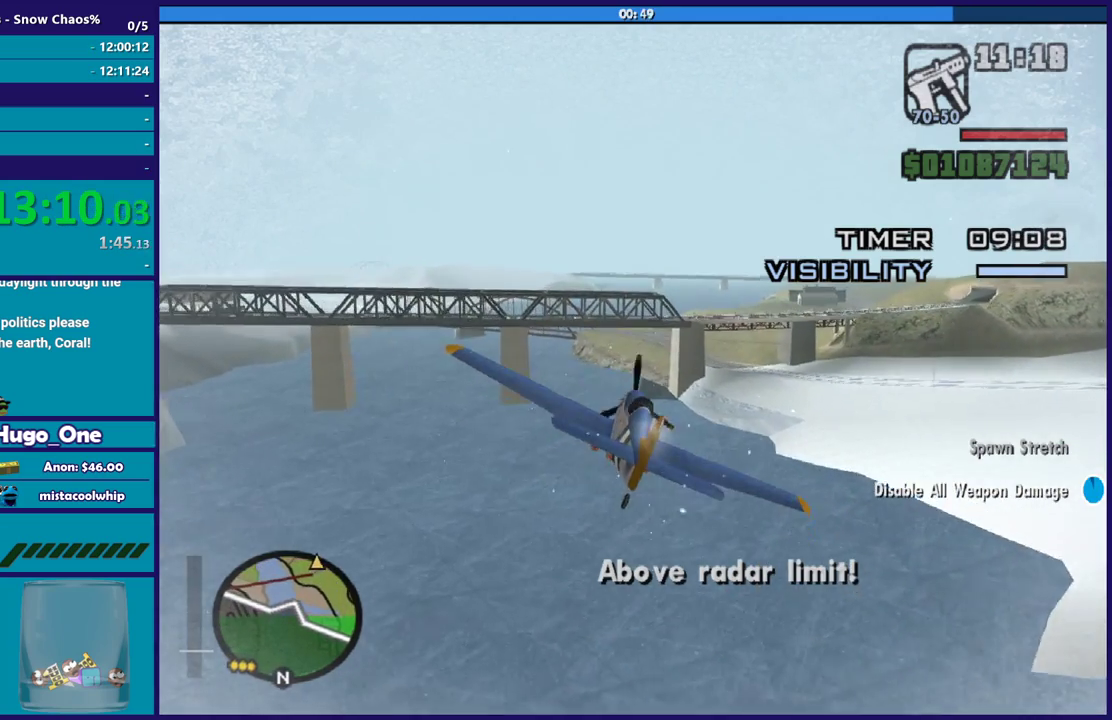
{"buttons": ["R2"], "left_stick": "center", "events": [[167, "left_stick", "center"]]}
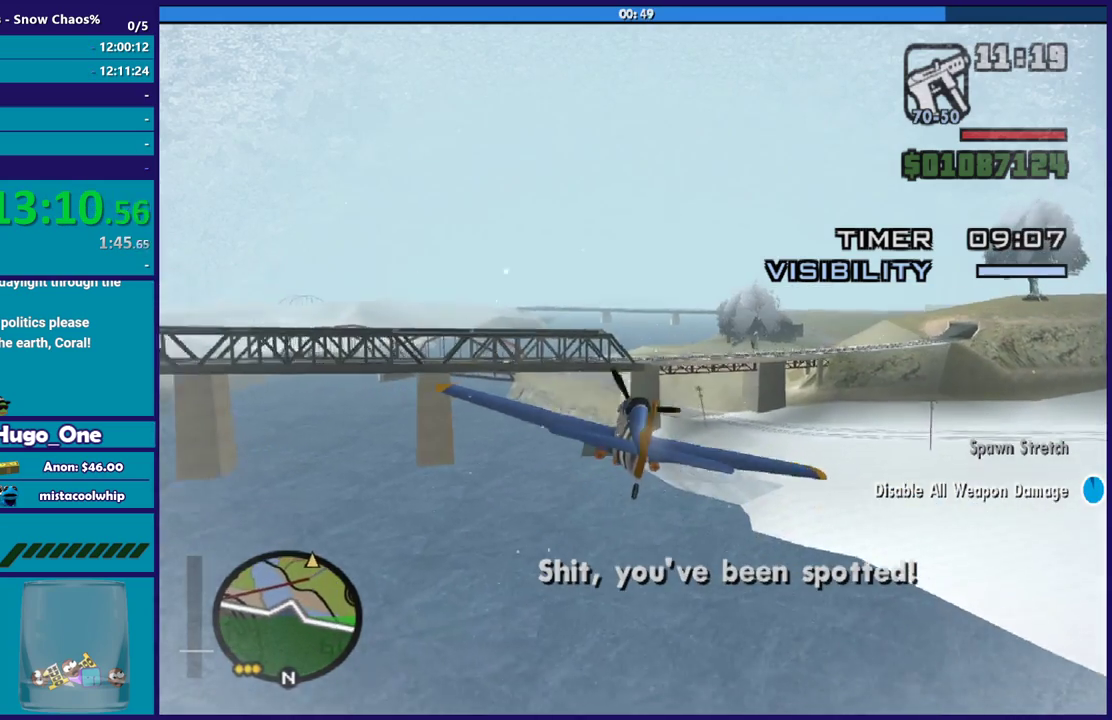
{"buttons": ["R2"], "left_stick": "center", "events": []}
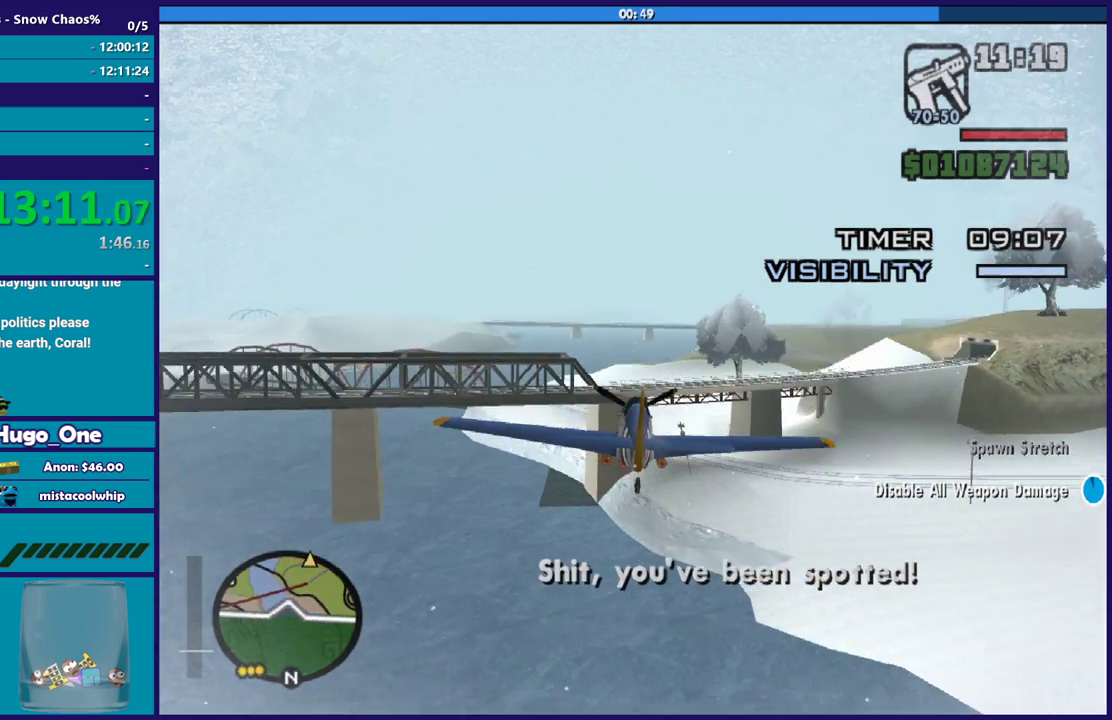
{"buttons": ["R2"], "left_stick": "center", "events": []}
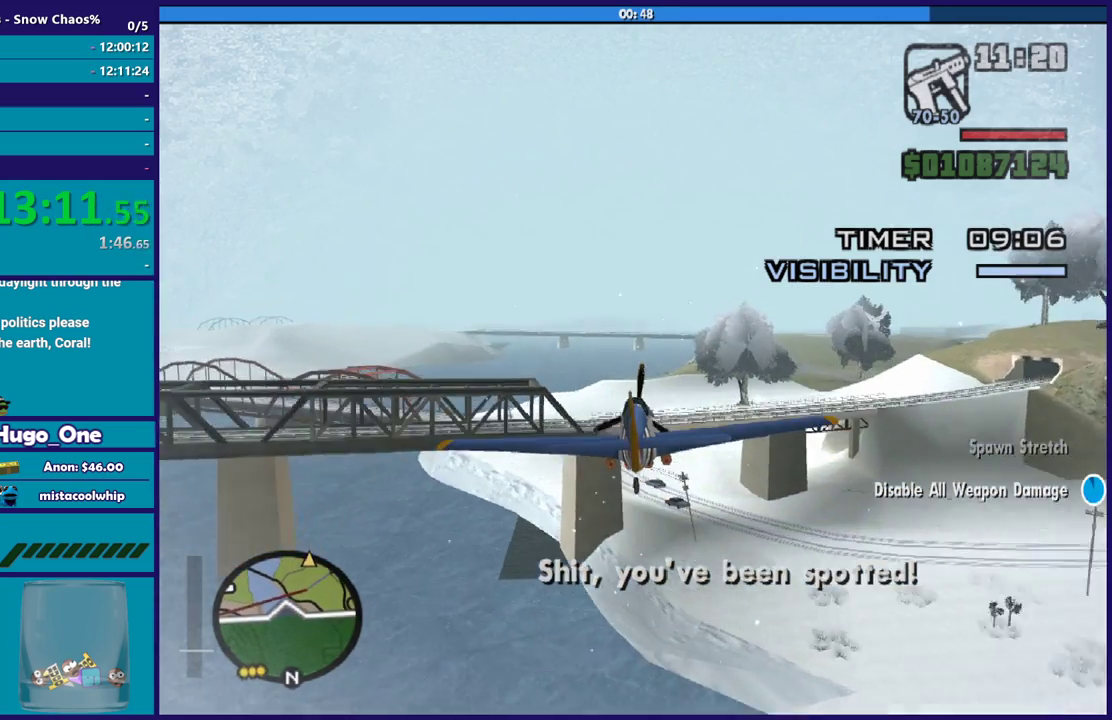
{"buttons": ["R2"], "left_stick": "center", "events": []}
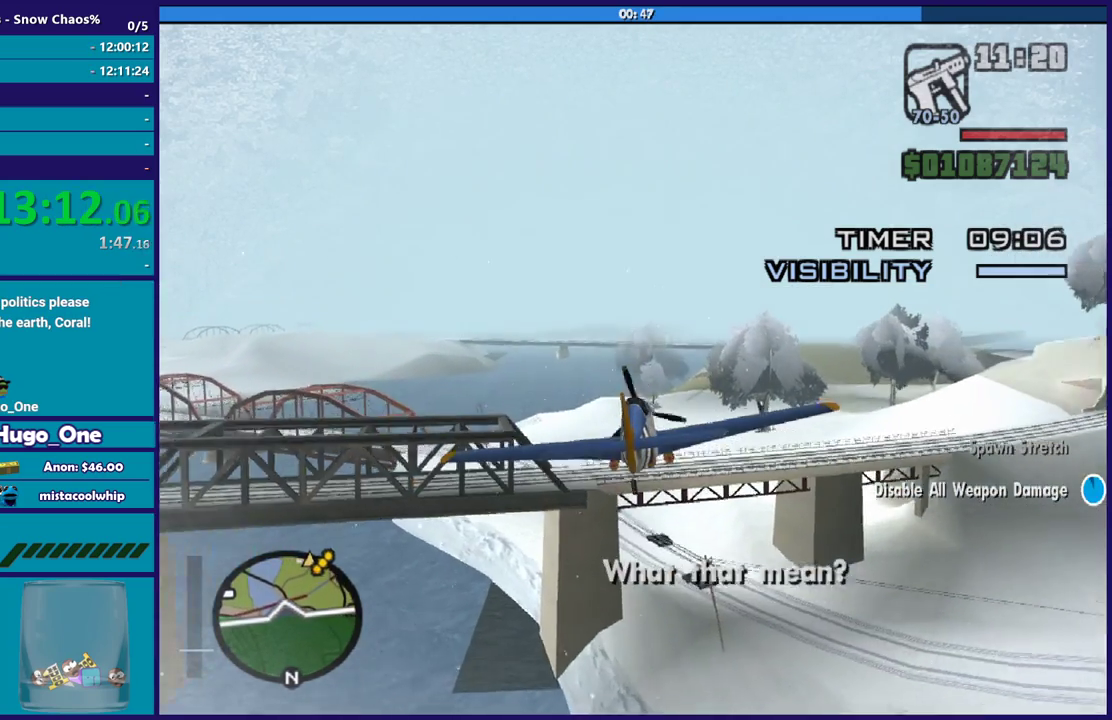
{"buttons": ["R2"], "left_stick": "center", "events": []}
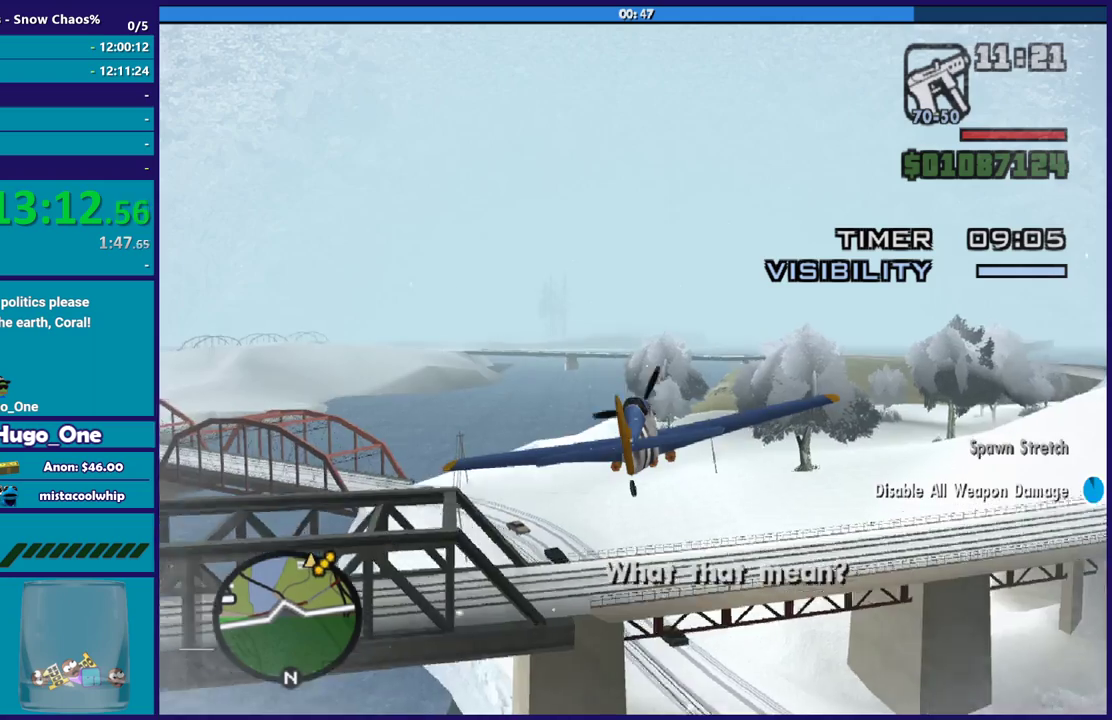
{"buttons": ["R2"], "left_stick": "up", "events": [[501, "left_stick", "up"]]}
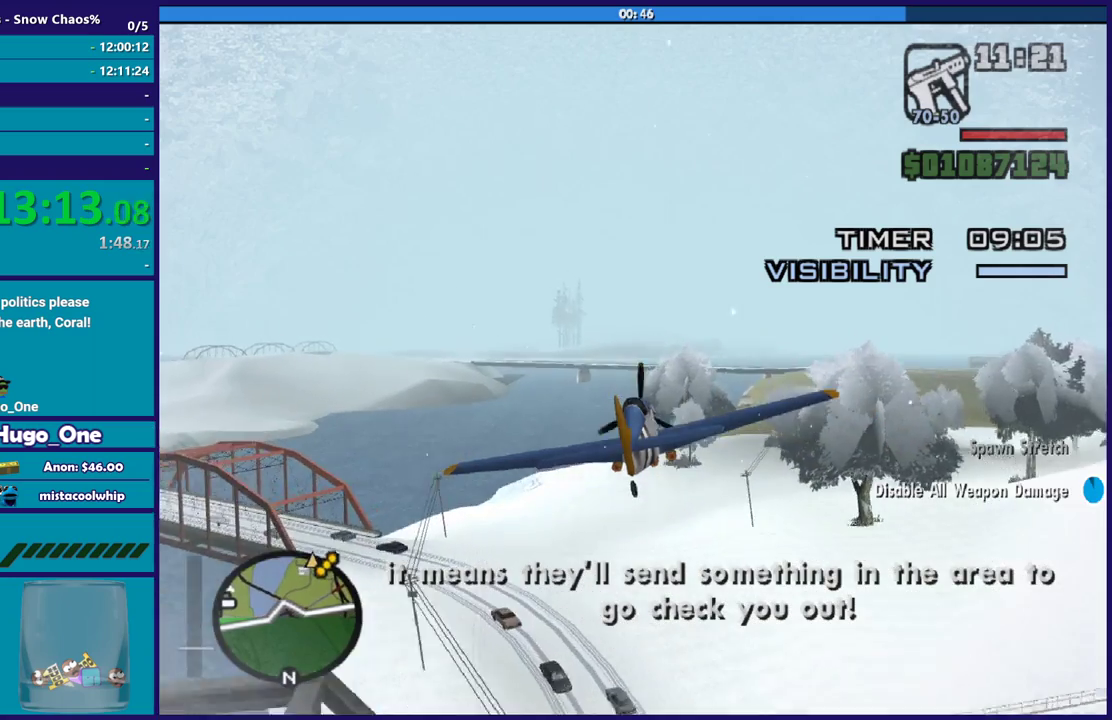
{"buttons": ["R2"], "left_stick": "center", "events": [[67, "left_stick", "up-left"], [167, "left_stick", "center"]]}
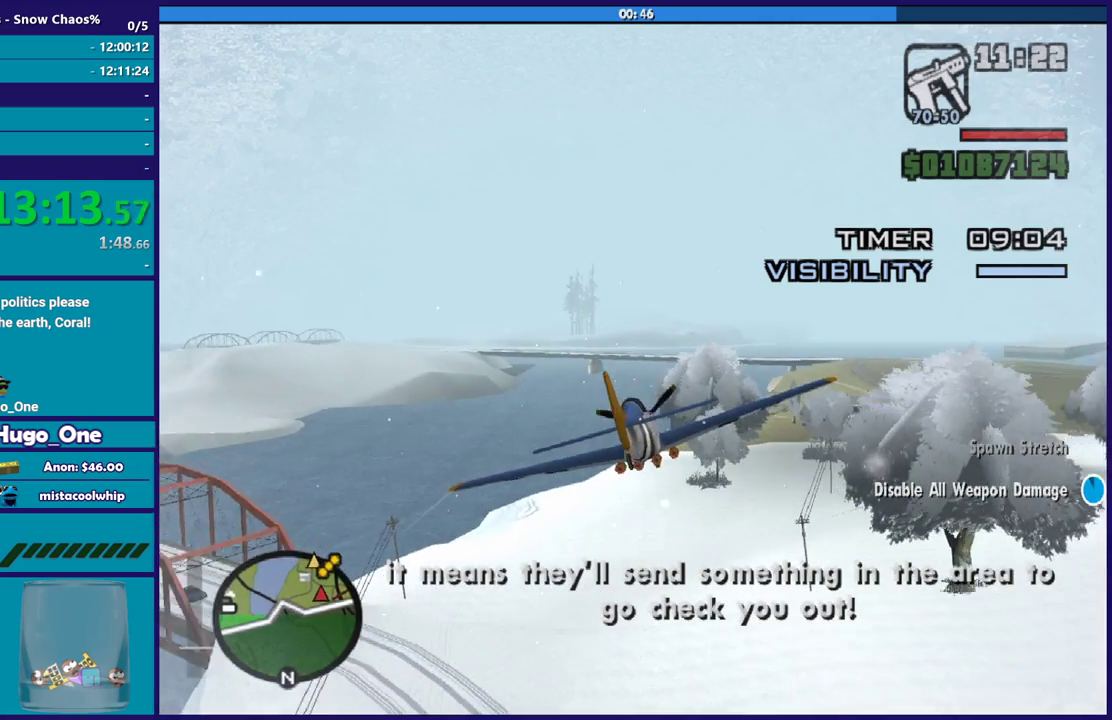
{"buttons": ["R2"], "left_stick": "center", "events": [[100, "left_stick", "down-left"], [201, "left_stick", "down"], [301, "left_stick", "center"]]}
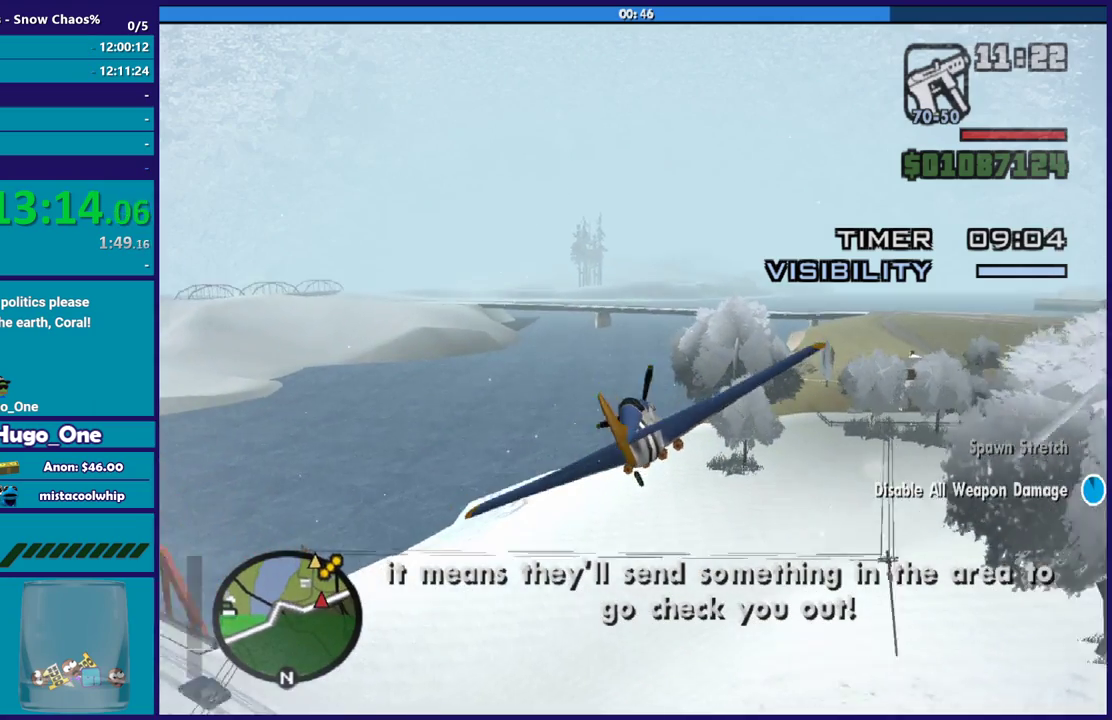
{"buttons": ["R2"], "left_stick": "center", "events": [[100, "left_stick", "up-left"], [300, "left_stick", "up"], [400, "left_stick", "right"], [467, "left_stick", "center"]]}
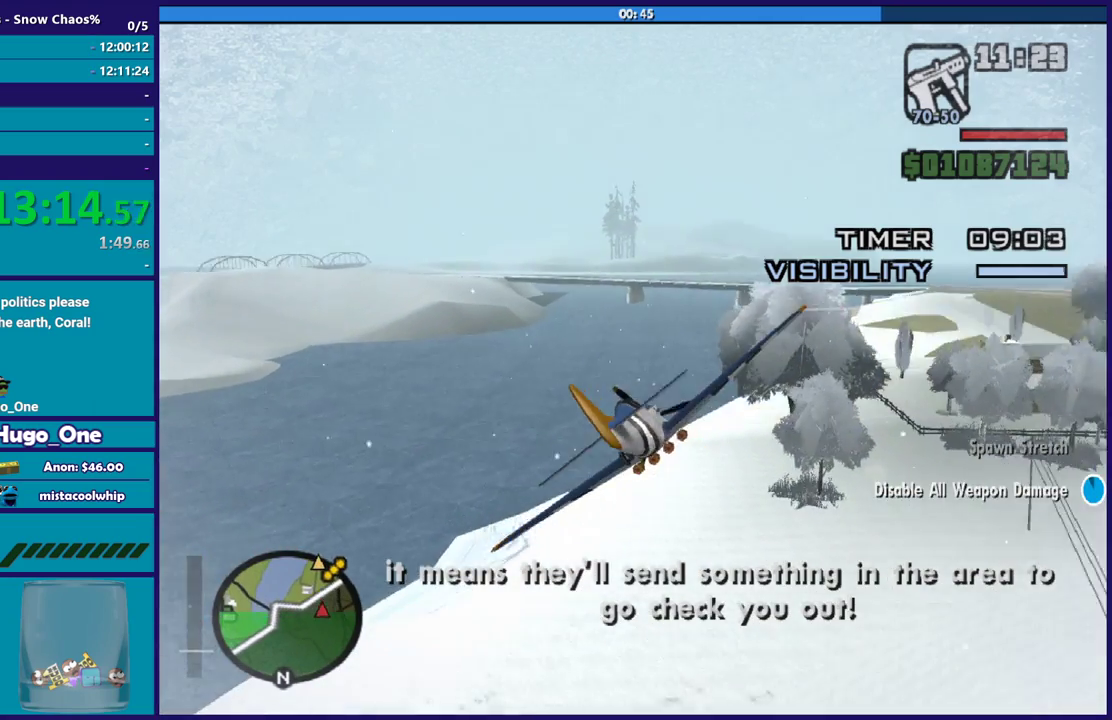
{"buttons": ["R2"], "left_stick": "right", "events": [[234, "left_stick", "right"]]}
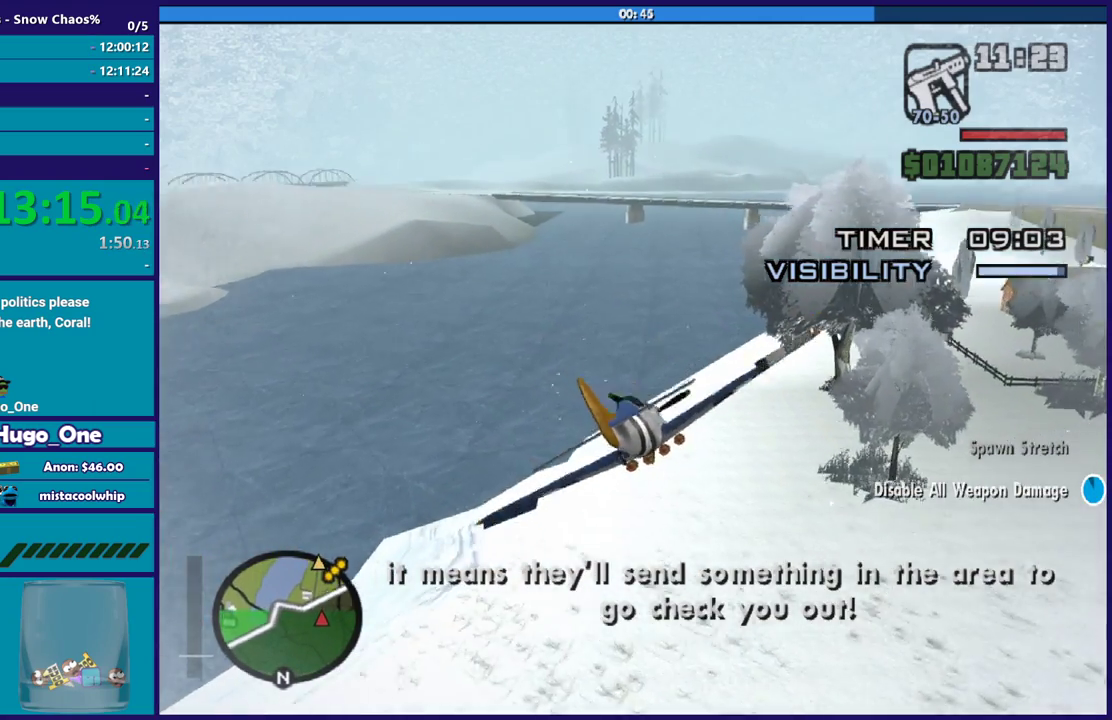
{"buttons": ["R2"], "left_stick": "down-left", "events": [[100, "R1", "down"], [100, "left_stick", "center"], [334, "left_stick", "down-left"], [500, "R1", "up"]]}
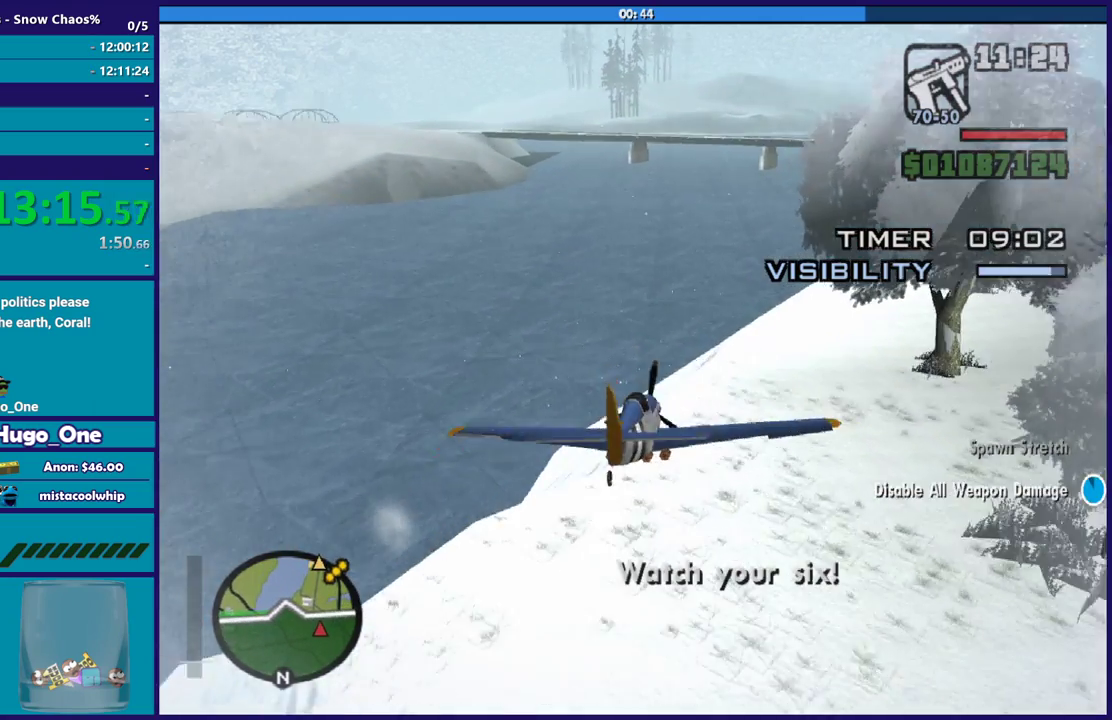
{"buttons": ["R1", "R2"], "left_stick": "up-right", "events": [[34, "left_stick", "center"], [100, "left_stick", "left"], [234, "left_stick", "down"], [301, "left_stick", "down-right"], [434, "left_stick", "right"], [501, "R1", "down"], [501, "left_stick", "up-right"]]}